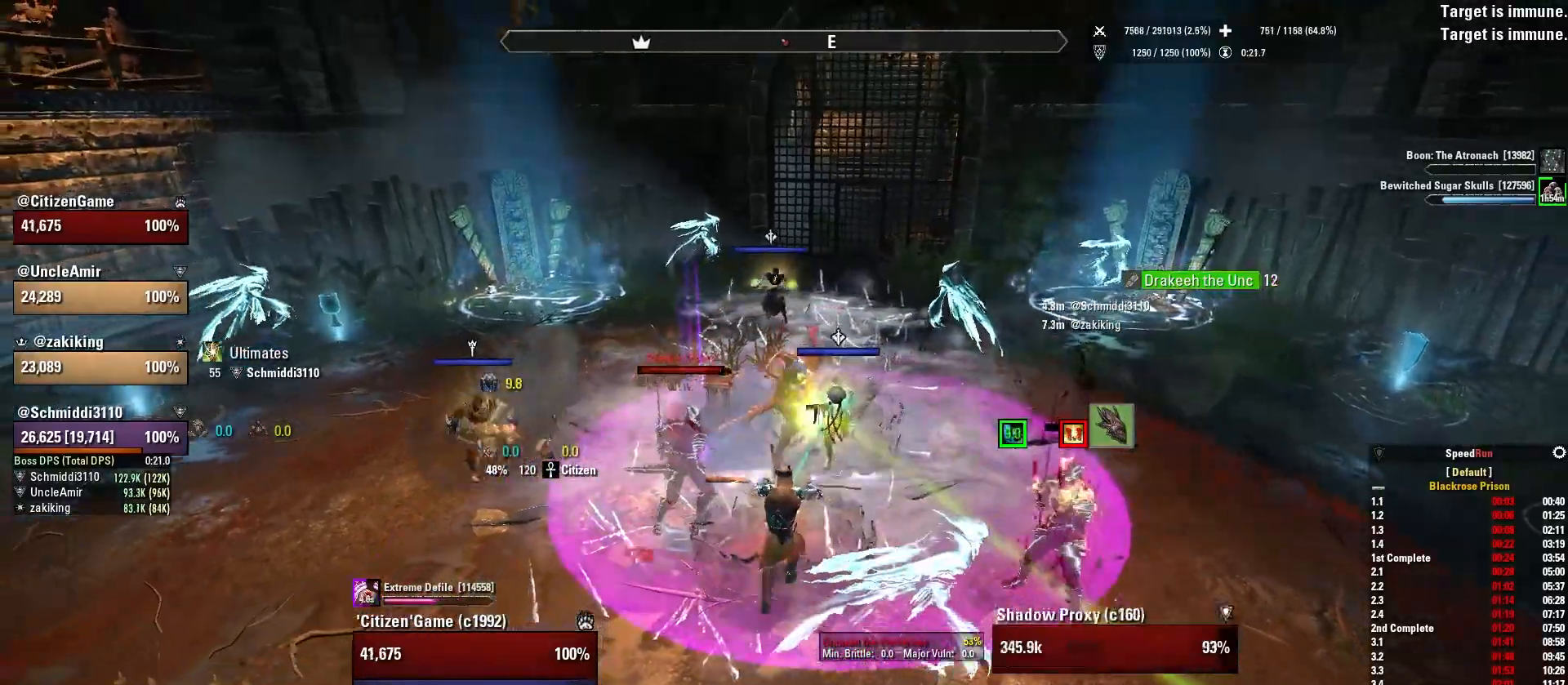
Gameplay with keyboard and mouse; each line is a JSON object with the keys and mouse buttons held at the frame after it. "events" lists presses ("down") and releases ("up") of "1", "2", "3", "4", "5", "a", "alt", "b", "c", "ctrl", "d", "e", "f", "g", "q", "r", "s", "shift", "space", "t", "tab", "v", "w", "x", "z", "mouse_left", "mouse_wheel", "mouse_right", "mouse_mb4" and "mouse_mb5" between this image and that frame as [ms after this image, input, new state], when the widget could be followed in between. "mouse_left", "mouse_wheel", "mouse_right", "mouse_mb4", "mouse_mb5" = the "left", "wheel", "right", "mb4", "mb5" buttons of the "mouse" list. No other keys are recorded. "wheel" means that the mouse wheel is clicked or scrolled. Mouse movement is not recorded.
{"keys": ["a"], "mouse": [], "events": [[334, "s", "up"]]}
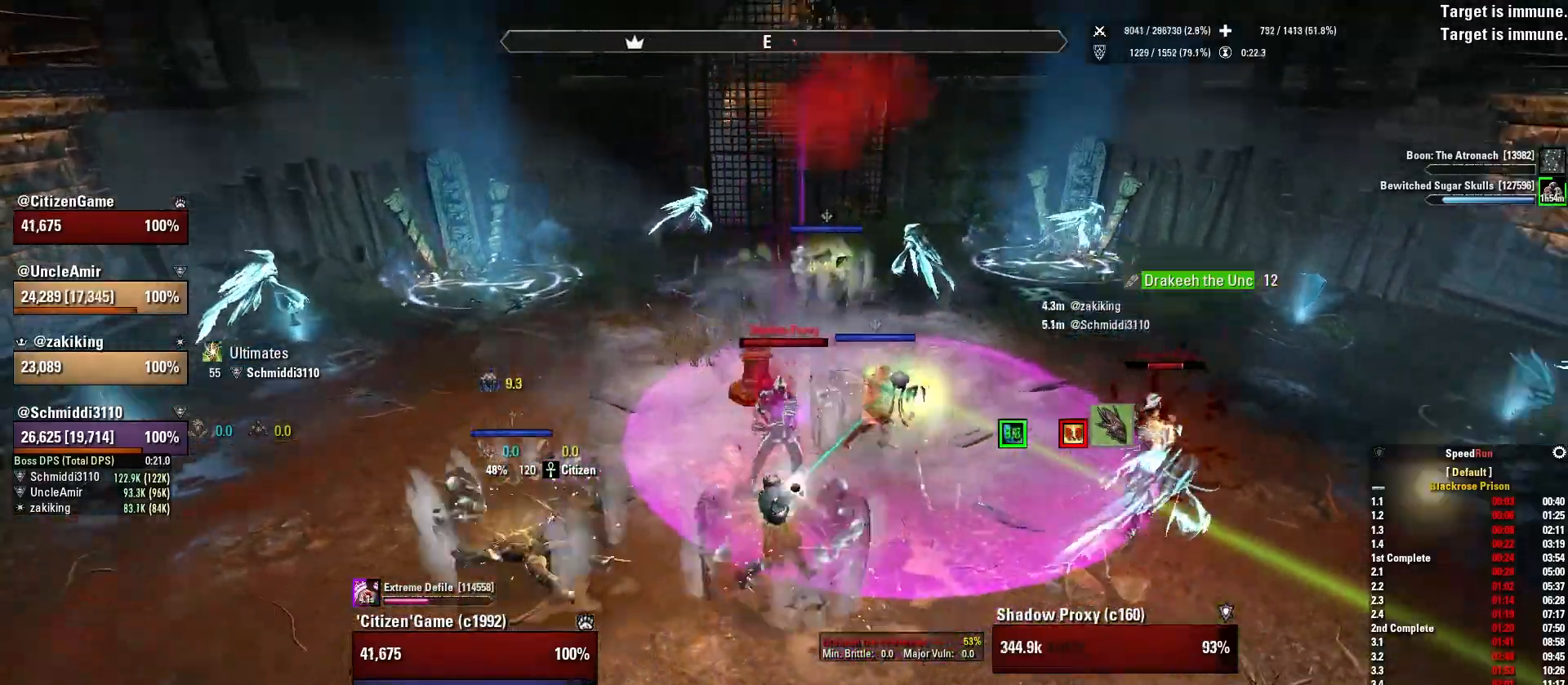
{"keys": ["a"], "mouse": ["right"], "events": [[266, "w", "down"], [333, "mouse_right", "down"], [433, "w", "up"]]}
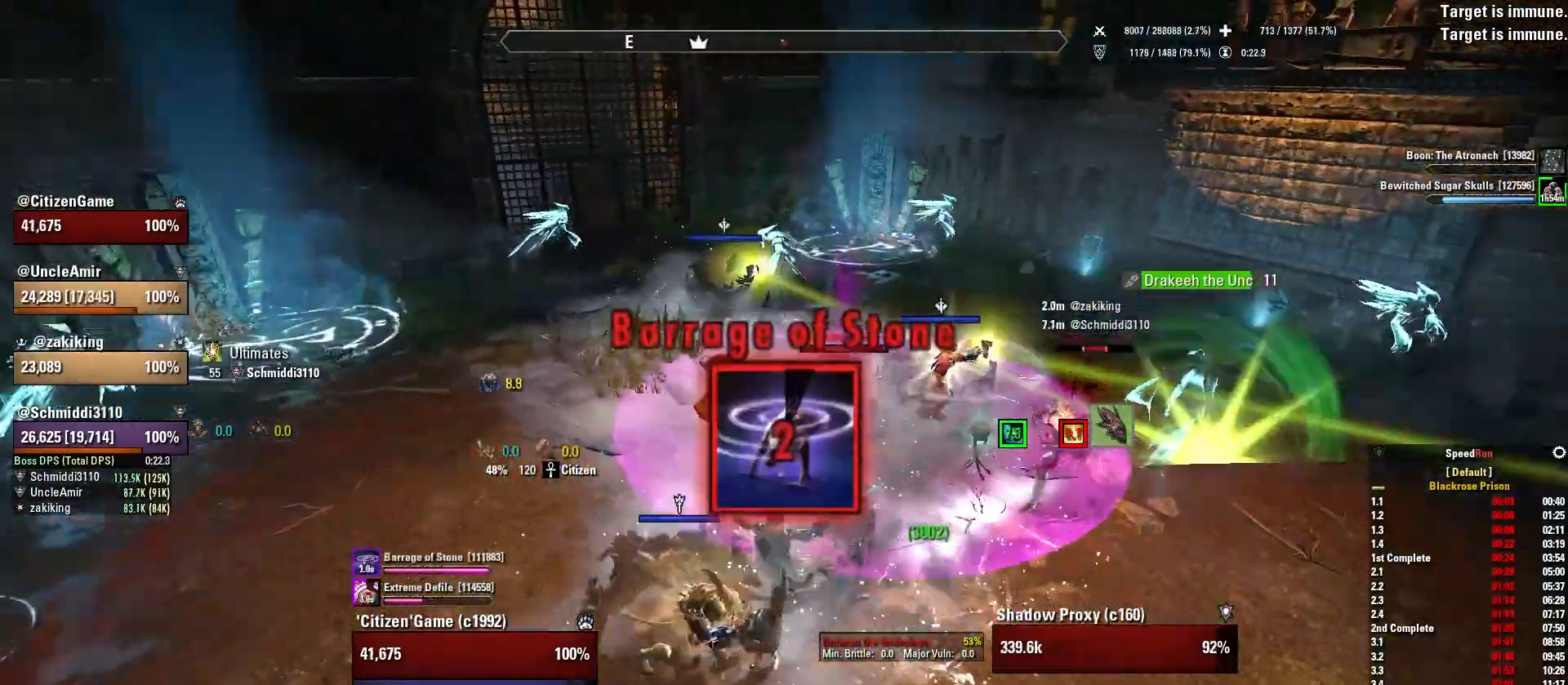
{"keys": ["a", "s"], "mouse": ["left", "right"], "events": [[300, "mouse_left", "down"], [400, "mouse_left", "up"], [467, "mouse_left", "down"], [467, "s", "down"]]}
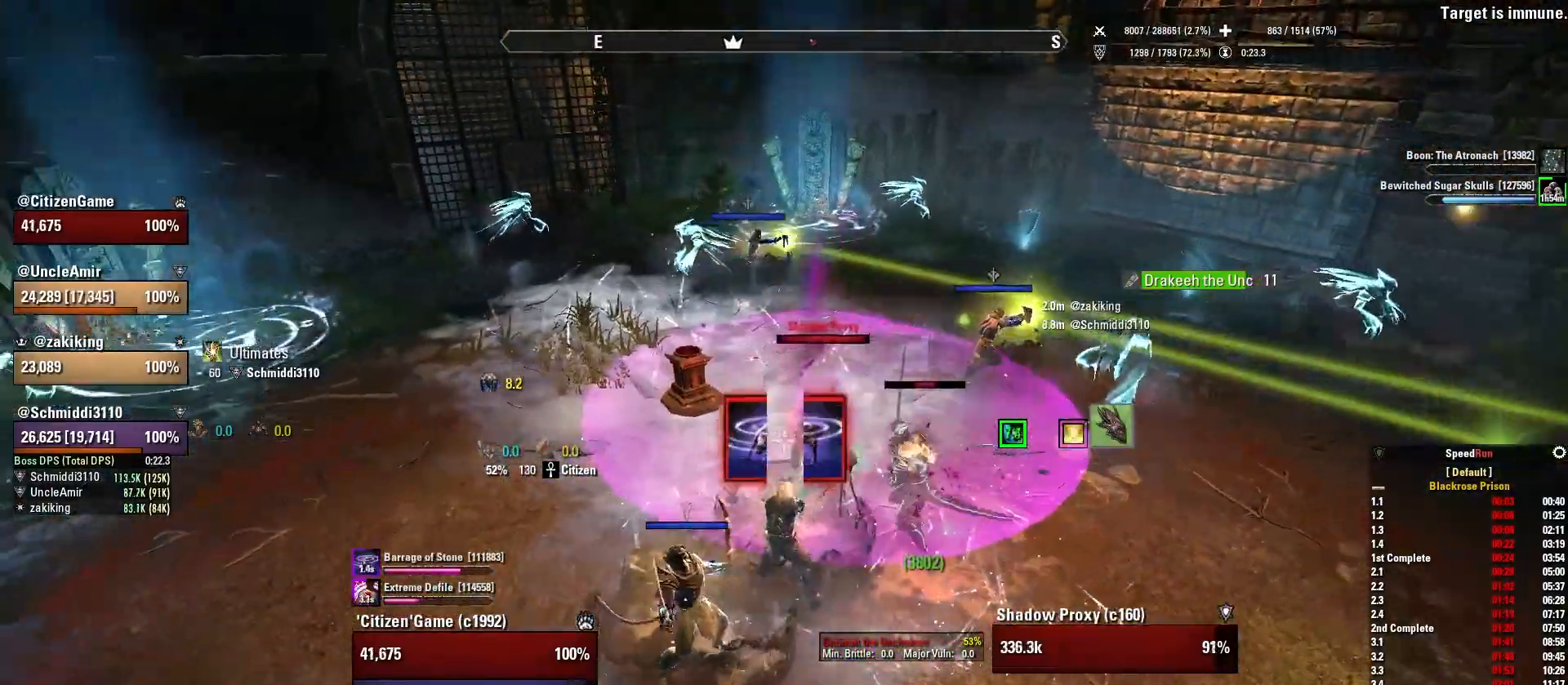
{"keys": ["a", "q"], "mouse": ["right"], "events": [[100, "mouse_left", "up"], [166, "s", "up"], [433, "q", "down"]]}
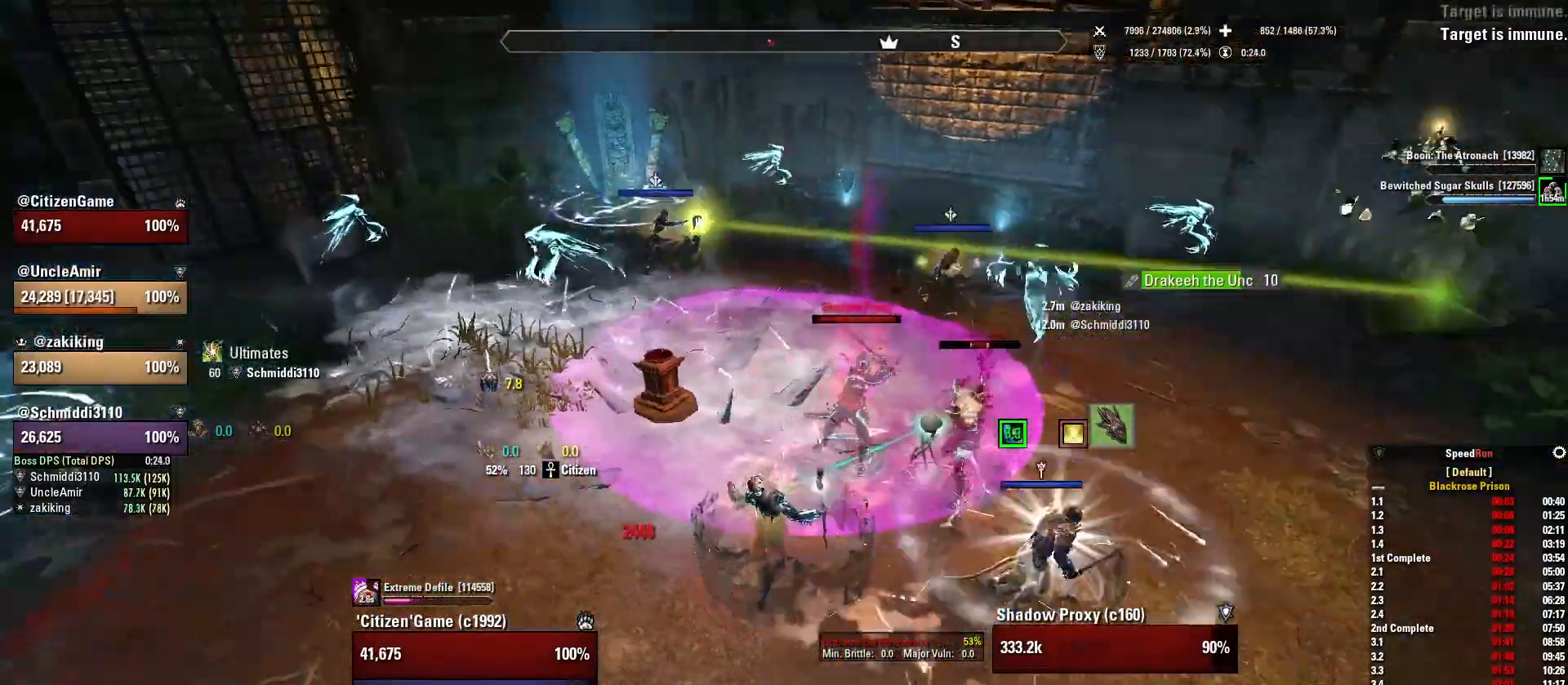
{"keys": ["a"], "mouse": ["right", "mb4"], "events": [[67, "q", "up"], [167, "a", "up"], [300, "w", "down"], [367, "mouse_mb4", "down"], [400, "w", "up"], [434, "a", "down"]]}
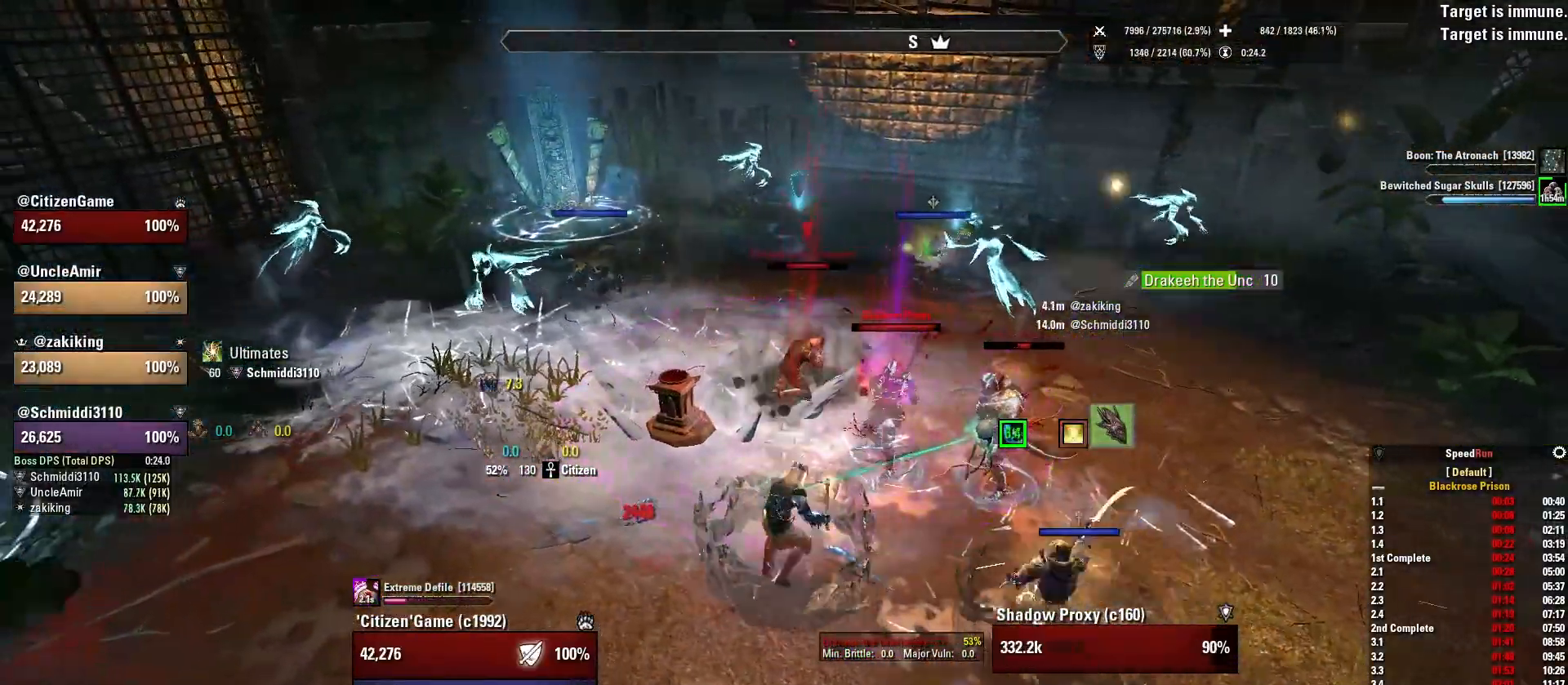
{"keys": ["w"], "mouse": ["right"], "events": [[33, "mouse_mb4", "up"], [133, "w", "down"], [266, "a", "up"], [266, "mouse_right", "up"], [467, "mouse_right", "down"]]}
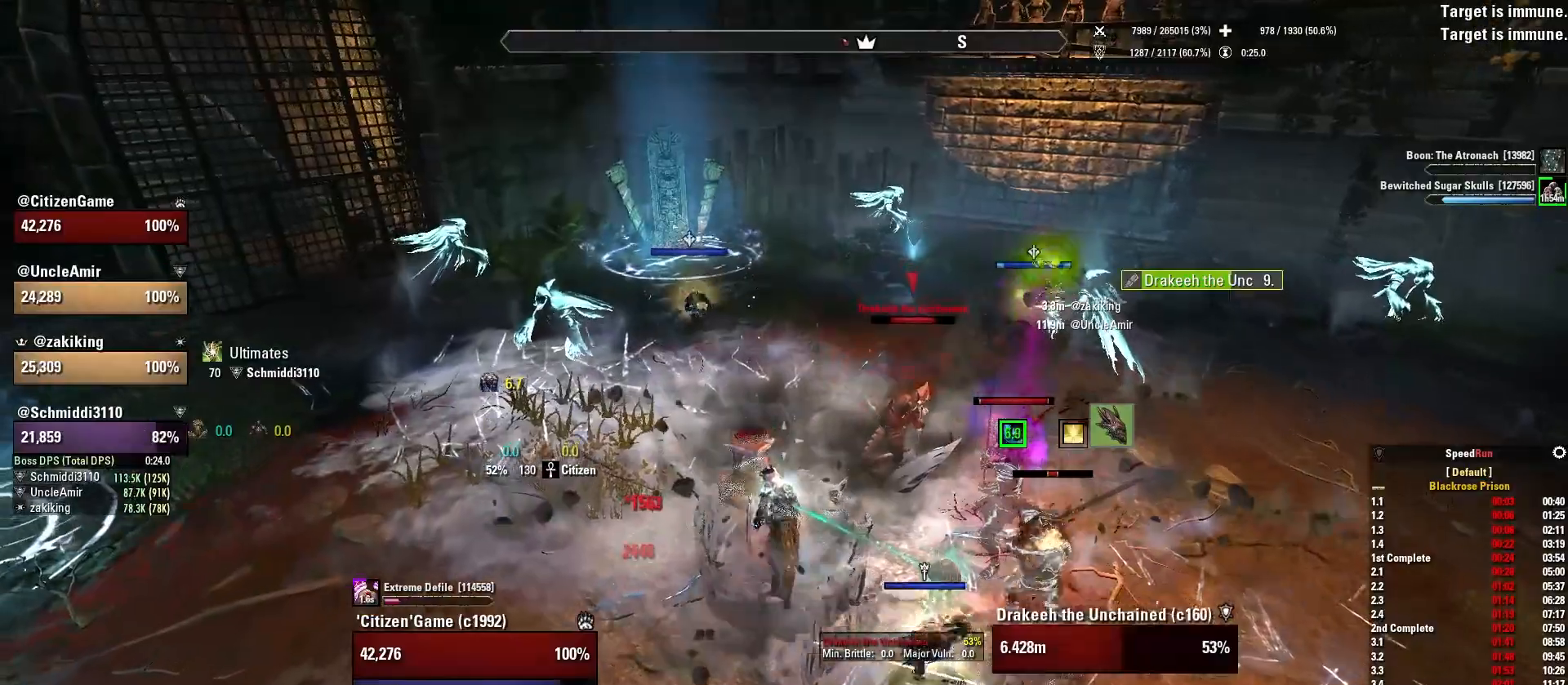
{"keys": ["w"], "mouse": [], "events": [[367, "mouse_right", "up"], [400, "1", "down"], [501, "1", "up"]]}
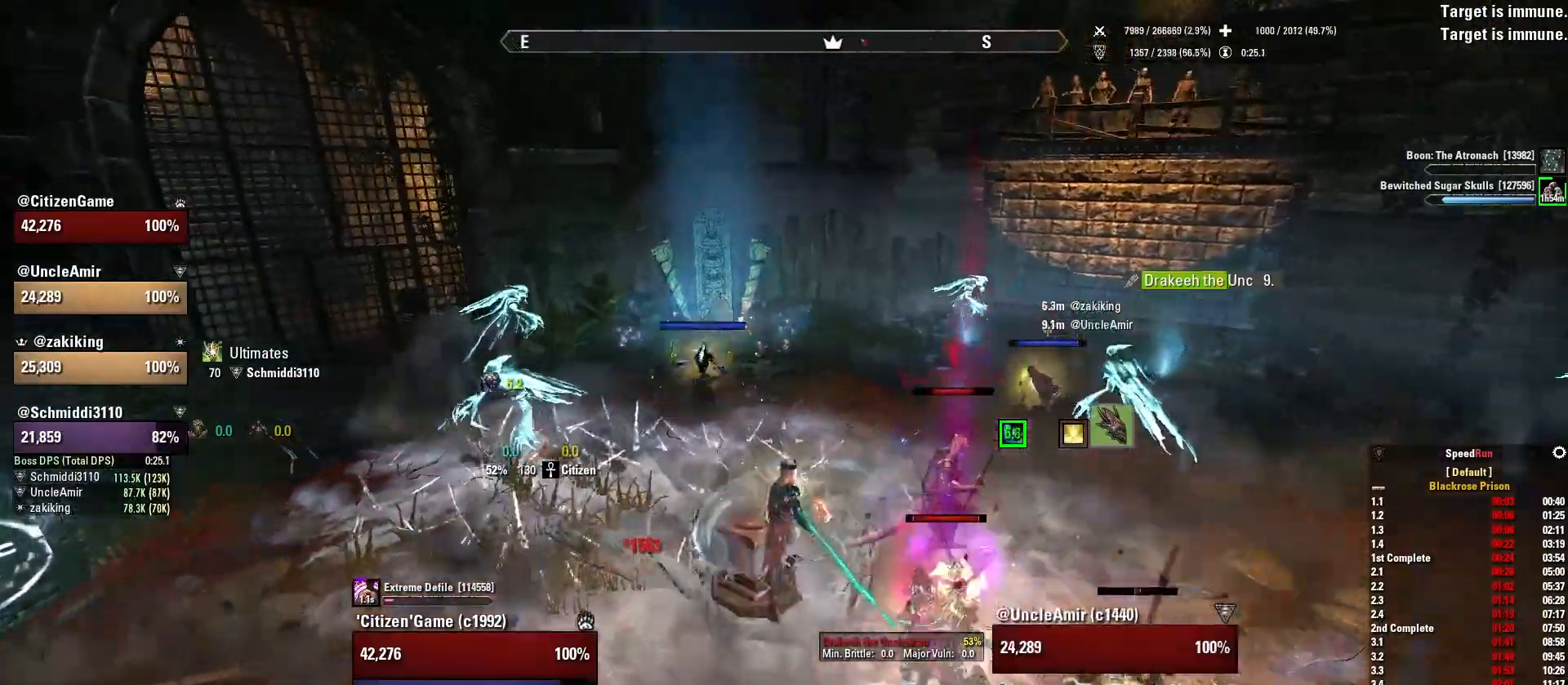
{"keys": ["d", "w"], "mouse": [], "events": [[66, "w", "up"], [100, "d", "down"], [433, "w", "down"]]}
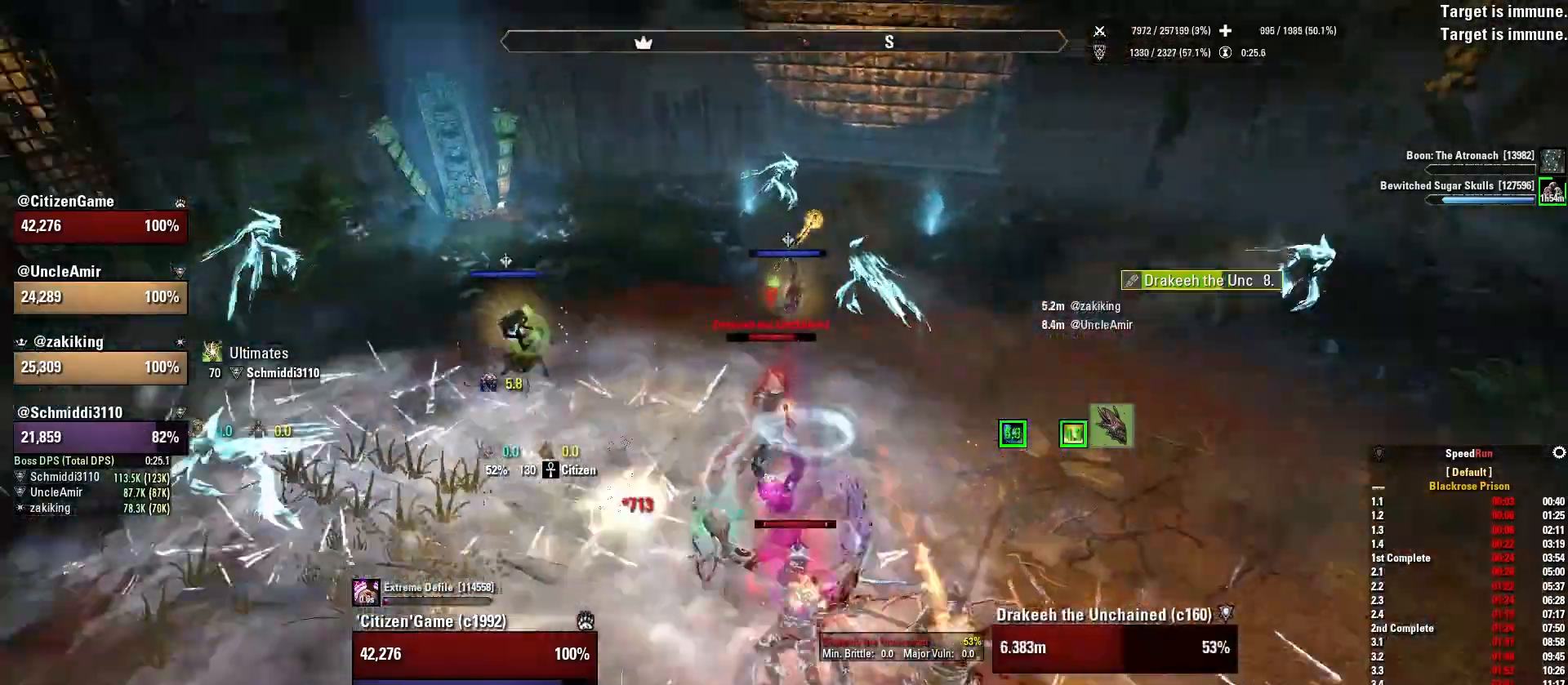
{"keys": ["s"], "mouse": ["right"], "events": [[67, "w", "up"], [100, "mouse_right", "down"], [200, "mouse_mb5", "down"], [300, "mouse_mb5", "up"], [367, "s", "down"], [434, "d", "up"]]}
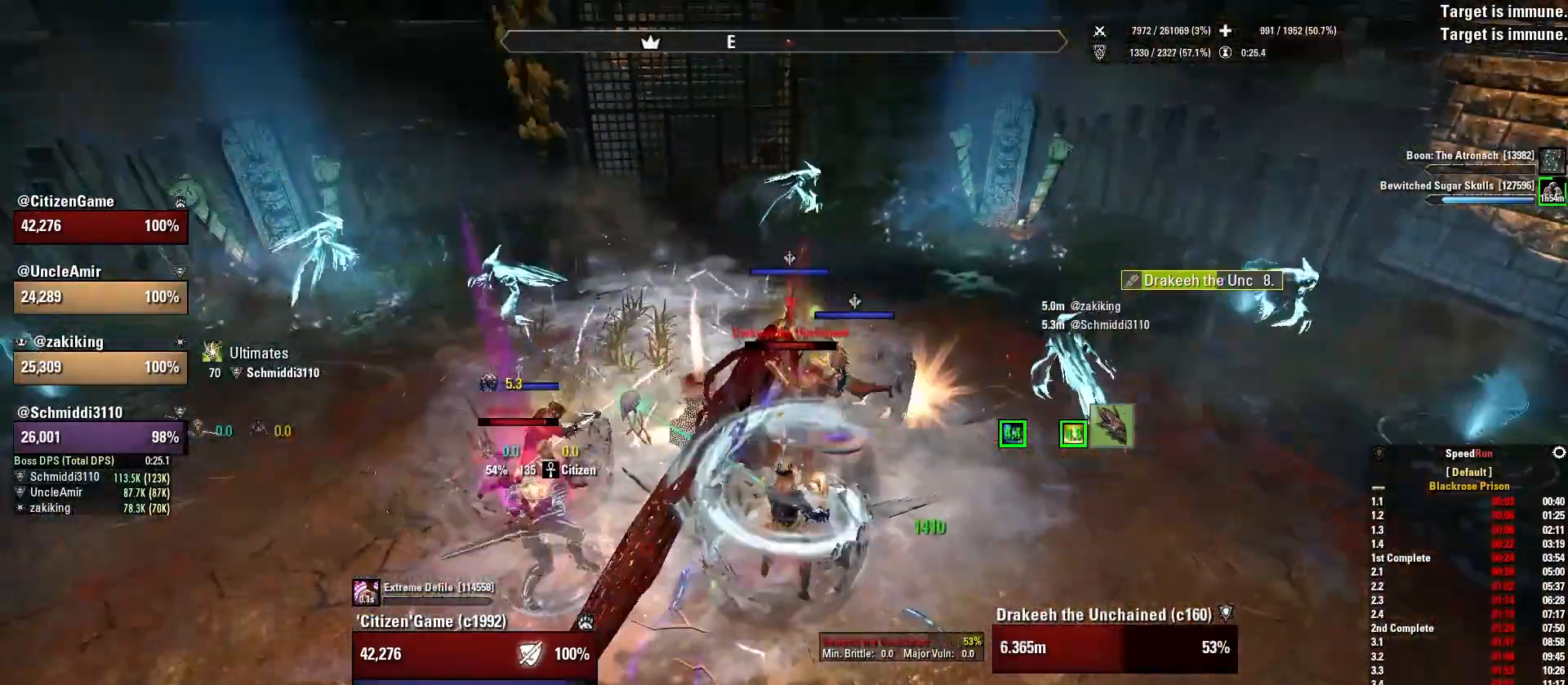
{"keys": [], "mouse": ["right"], "events": [[66, "mouse_wheel", "down"], [200, "mouse_wheel", "up"], [267, "mouse_left", "down"], [367, "mouse_left", "up"], [400, "s", "up"]]}
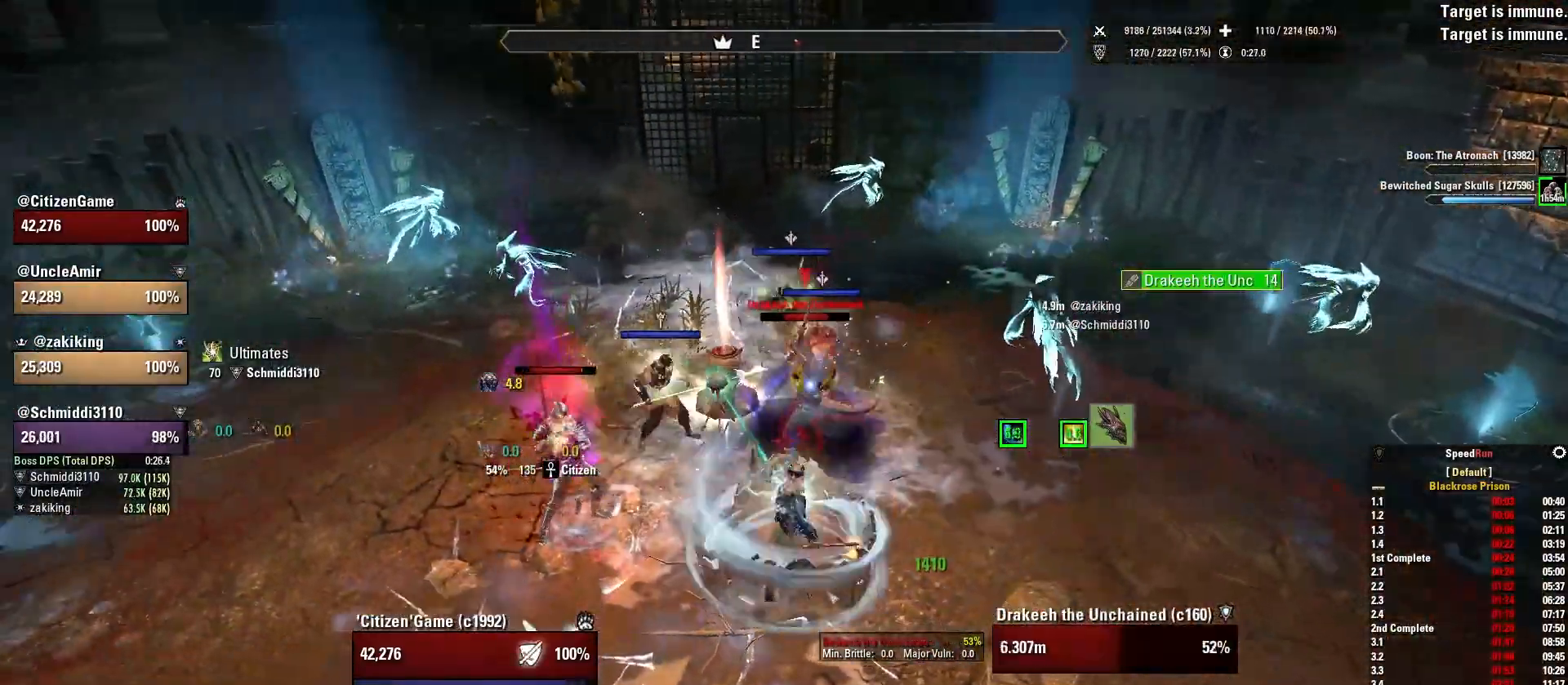
{"keys": ["q"], "mouse": ["right"], "events": [[33, "d", "down"], [33, "w", "down"], [134, "d", "up"], [200, "w", "up"], [367, "q", "down"]]}
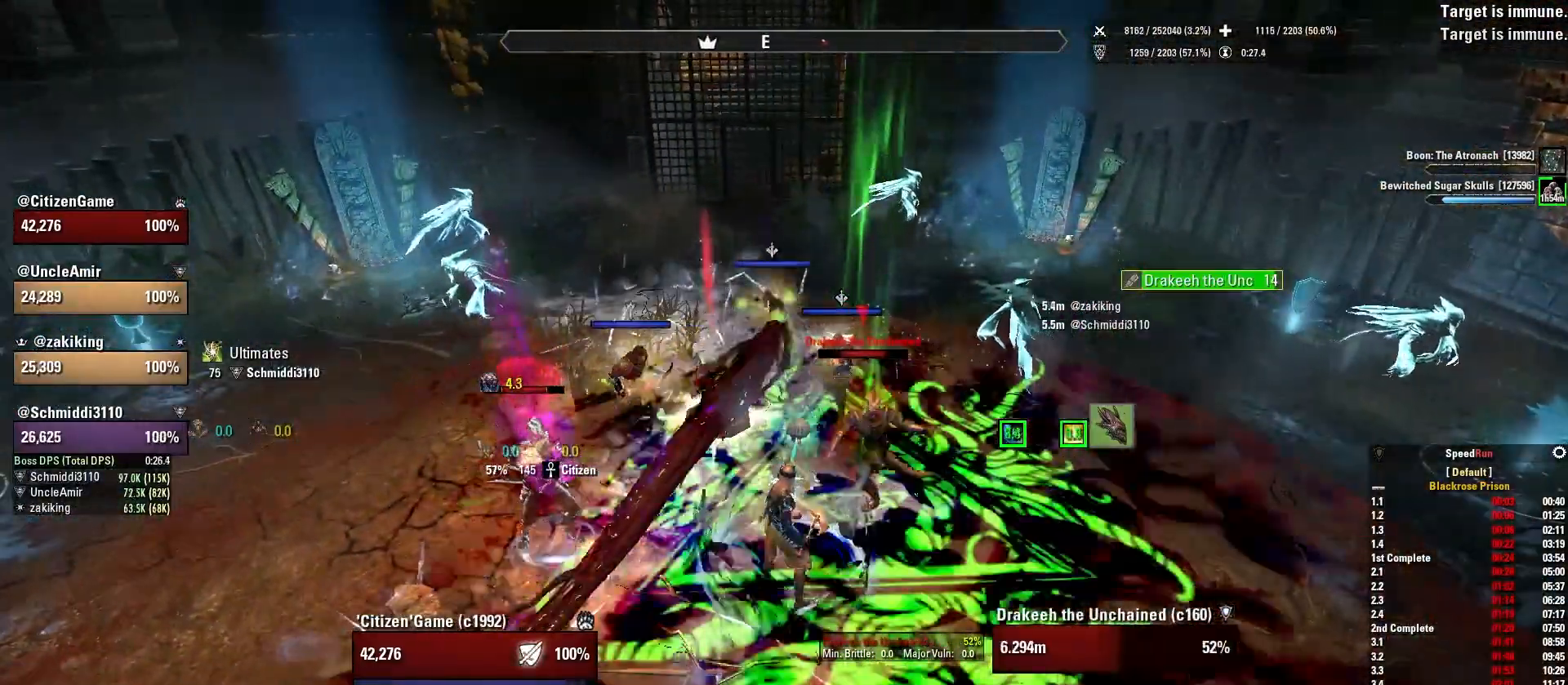
{"keys": ["d"], "mouse": ["right"], "events": [[33, "q", "up"], [133, "mouse_mb4", "down"], [166, "a", "down"], [233, "mouse_mb4", "up"], [267, "s", "down"], [367, "d", "down"], [400, "a", "up"], [467, "s", "up"]]}
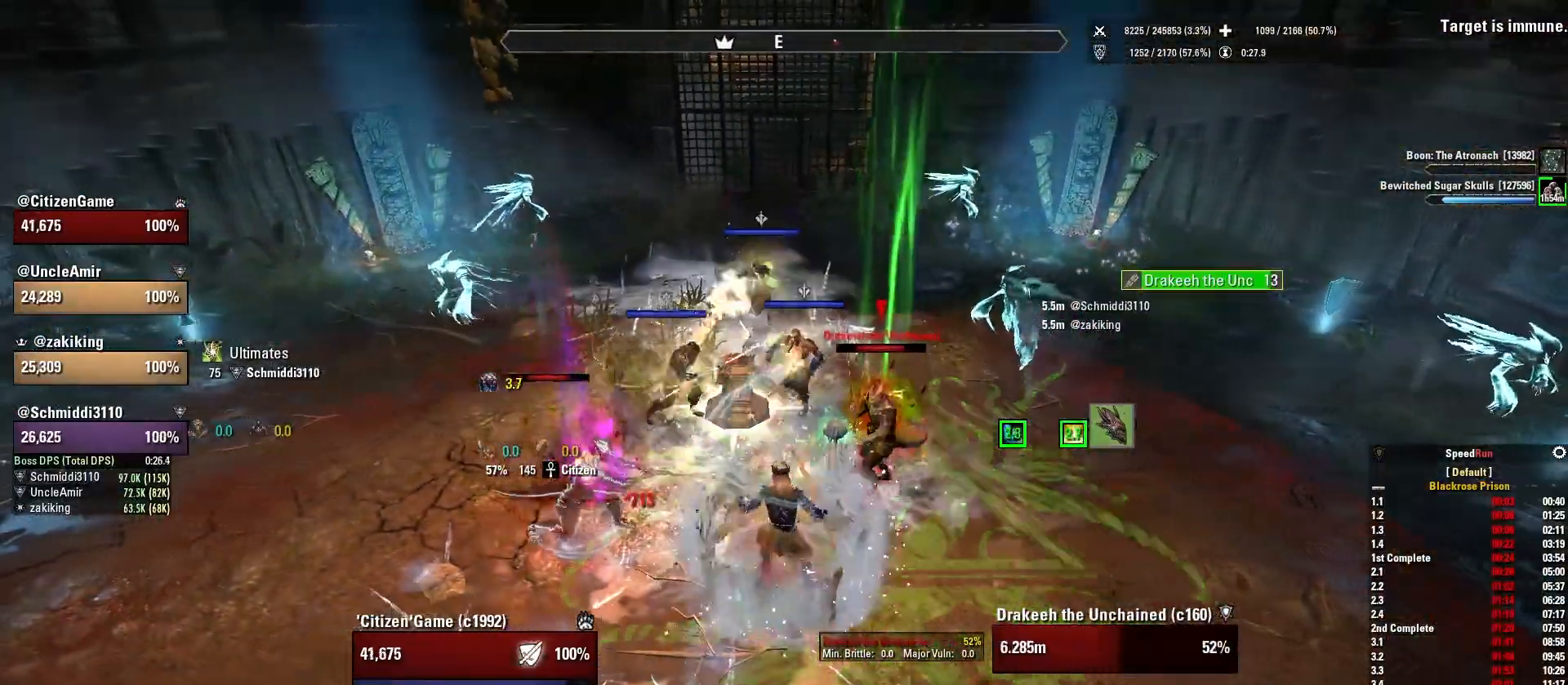
{"keys": ["d"], "mouse": ["right"], "events": [[33, "mouse_wheel", "down"], [100, "mouse_wheel", "up"], [267, "q", "down"], [434, "q", "up"]]}
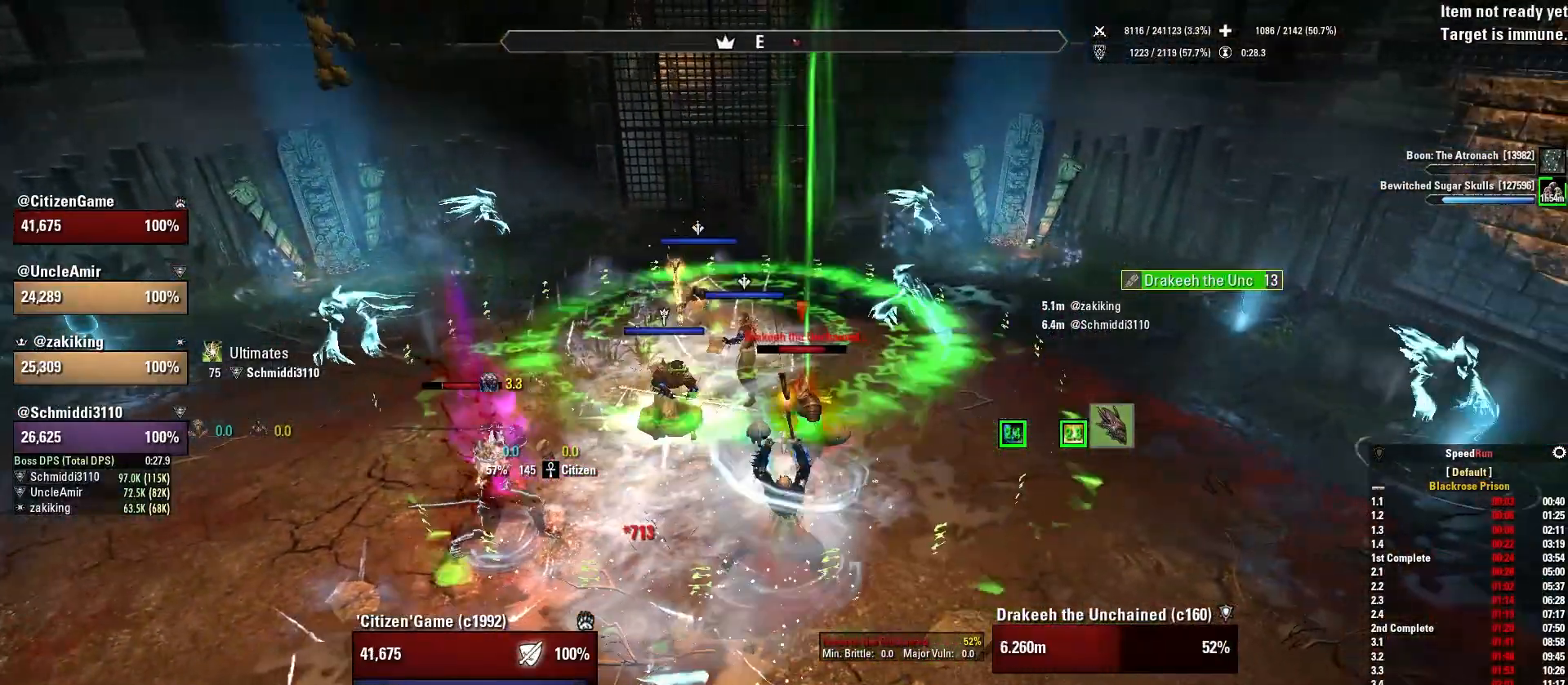
{"keys": [], "mouse": ["wheel", "right"], "events": [[66, "d", "up"], [66, "mouse_mb5", "down"], [200, "mouse_mb5", "up"], [300, "c", "down"], [433, "c", "up"], [467, "mouse_wheel", "down"]]}
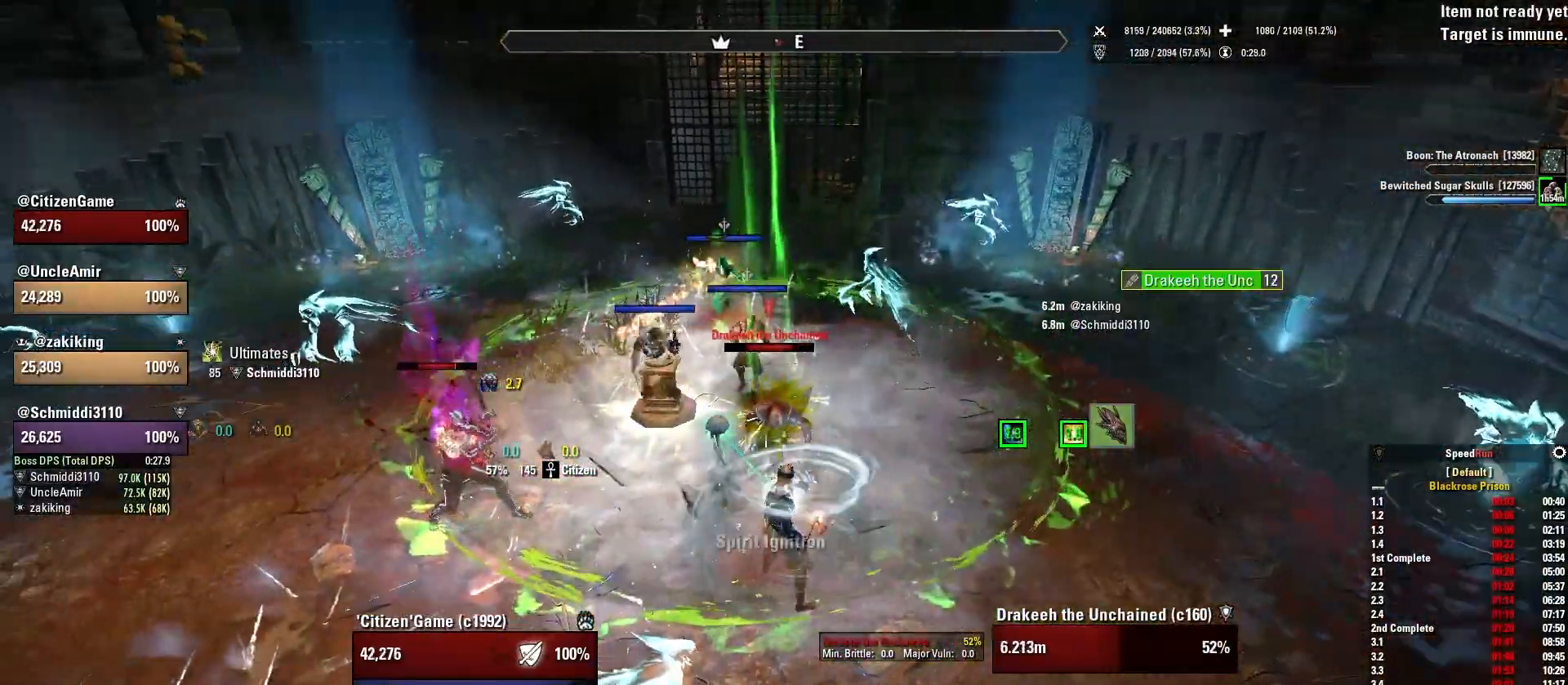
{"keys": ["a", "s"], "mouse": ["right"], "events": [[67, "mouse_wheel", "up"], [67, "w", "down"], [100, "a", "down"], [100, "mouse_wheel", "down"], [200, "a", "up"], [200, "mouse_wheel", "up"], [234, "w", "up"], [367, "s", "down"], [434, "a", "down"]]}
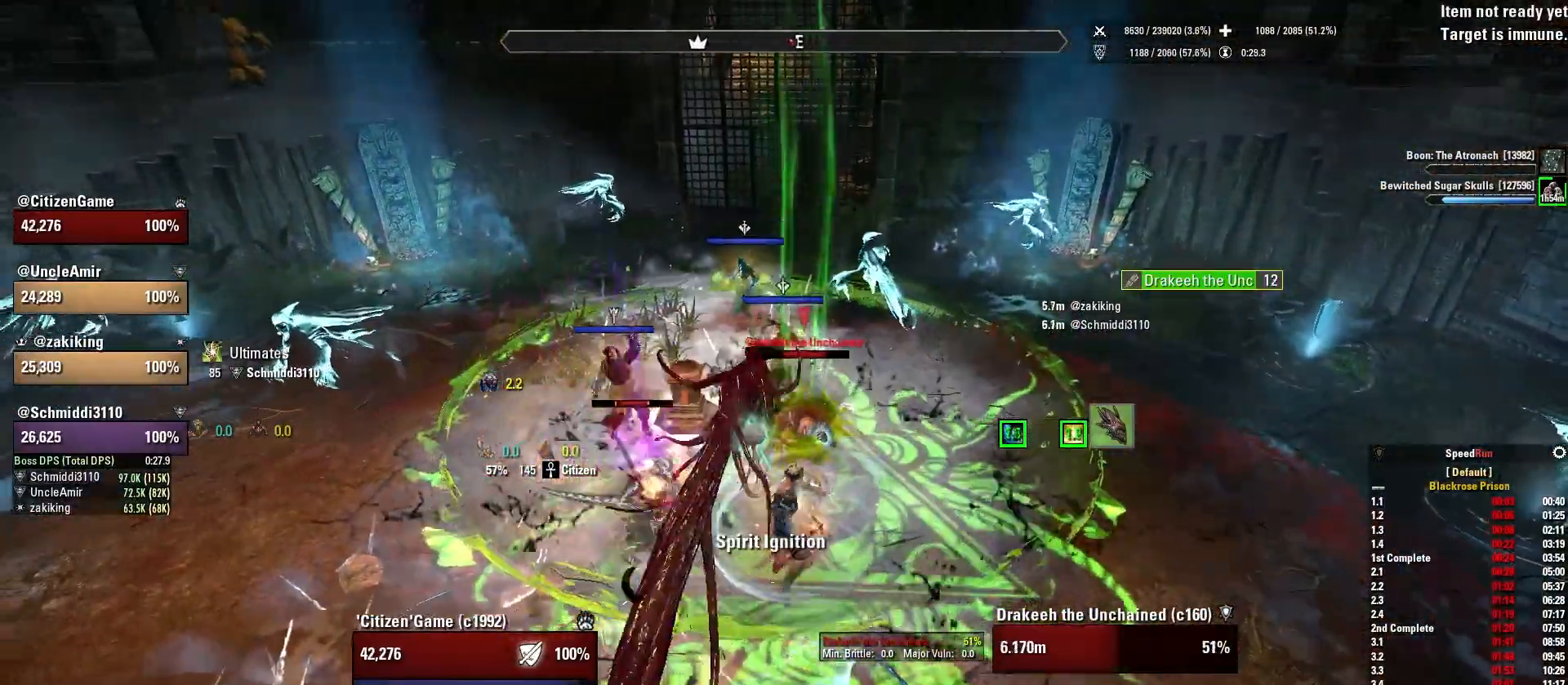
{"keys": ["s"], "mouse": ["right", "mb5"], "events": [[66, "s", "up"], [133, "a", "up"], [200, "w", "down"], [267, "mouse_mb5", "down"], [333, "w", "up"], [400, "mouse_mb5", "up"], [467, "mouse_mb5", "down"], [467, "s", "down"]]}
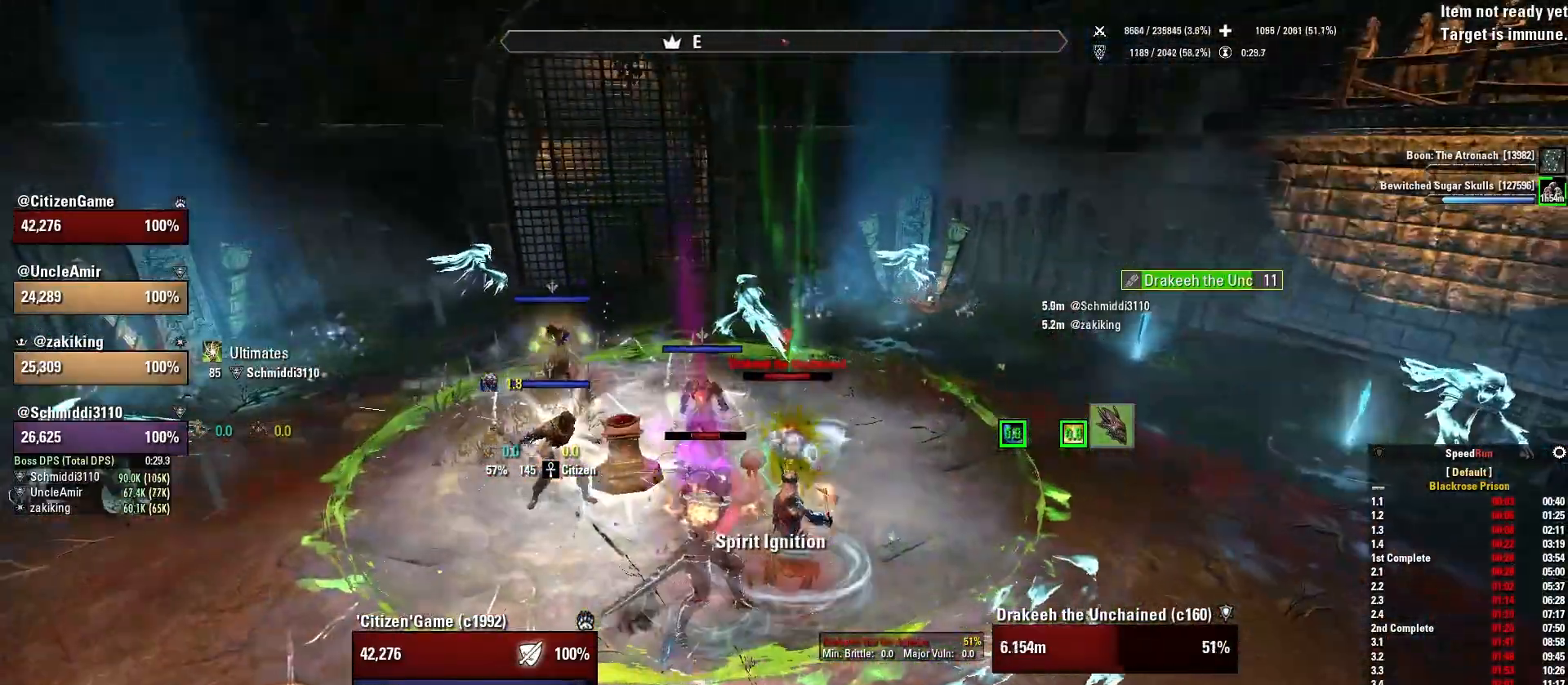
{"keys": [], "mouse": ["right"], "events": [[100, "mouse_mb5", "up"], [334, "c", "down"], [367, "s", "up"], [467, "c", "up"]]}
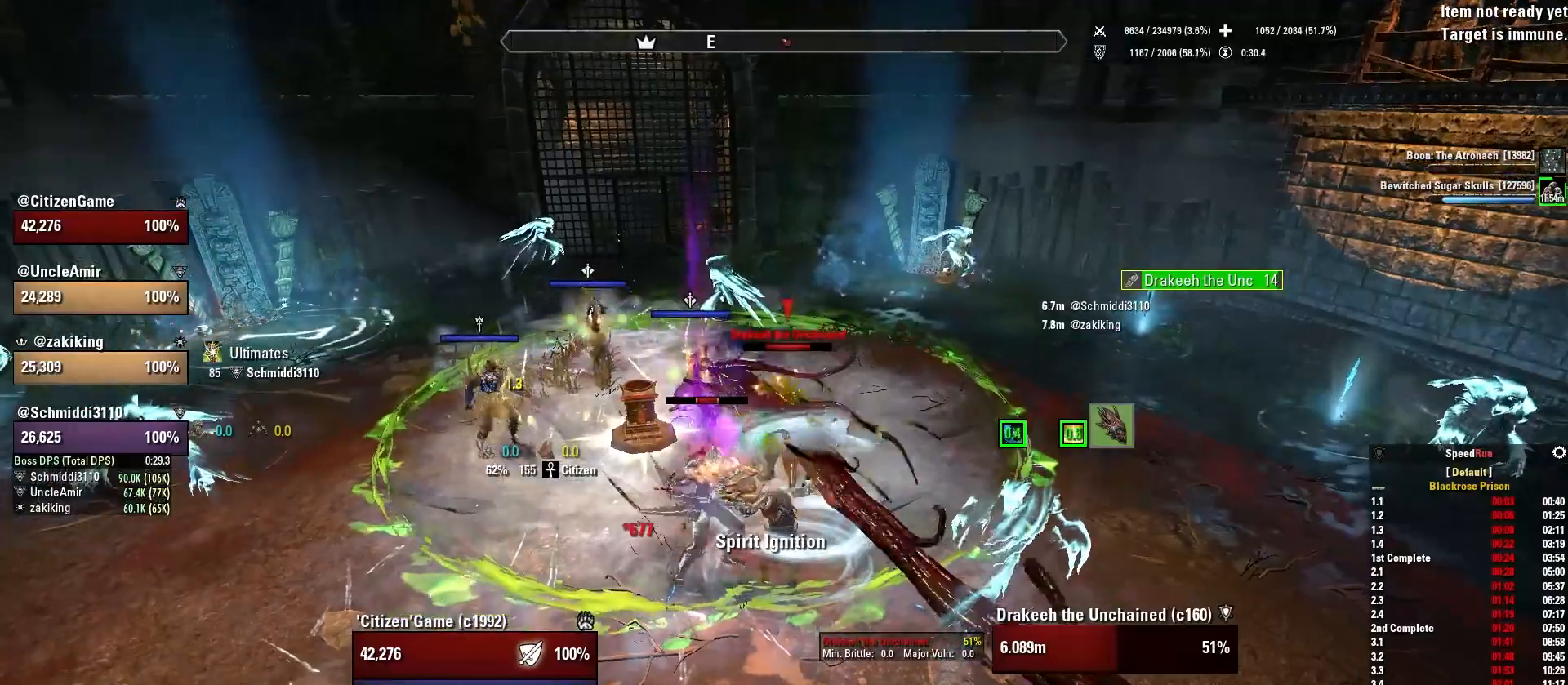
{"keys": ["a"], "mouse": ["right"], "events": [[166, "s", "down"], [367, "s", "up"], [467, "a", "down"]]}
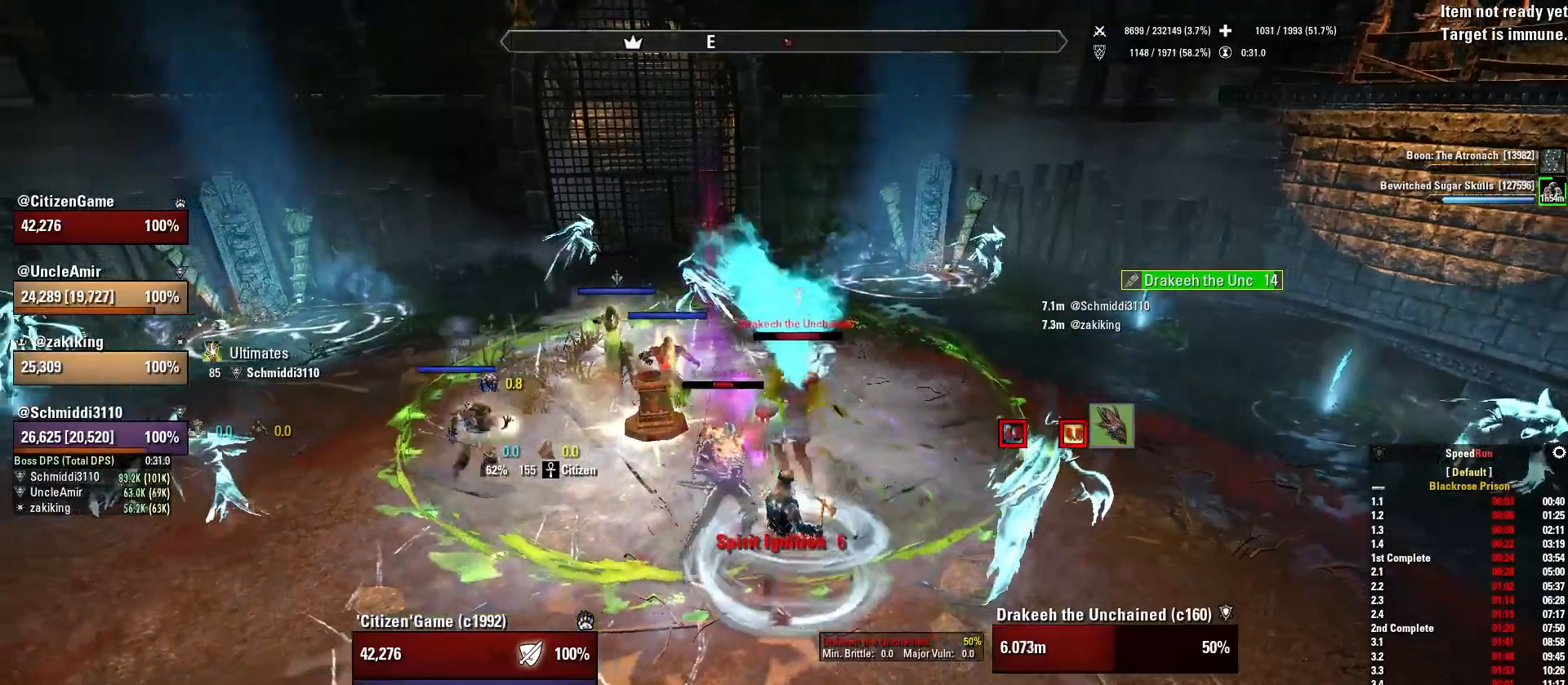
{"keys": ["a", "s"], "mouse": ["right"], "events": [[134, "3", "down"], [234, "3", "up"], [400, "mouse_wheel", "down"], [467, "mouse_wheel", "up"], [467, "s", "down"]]}
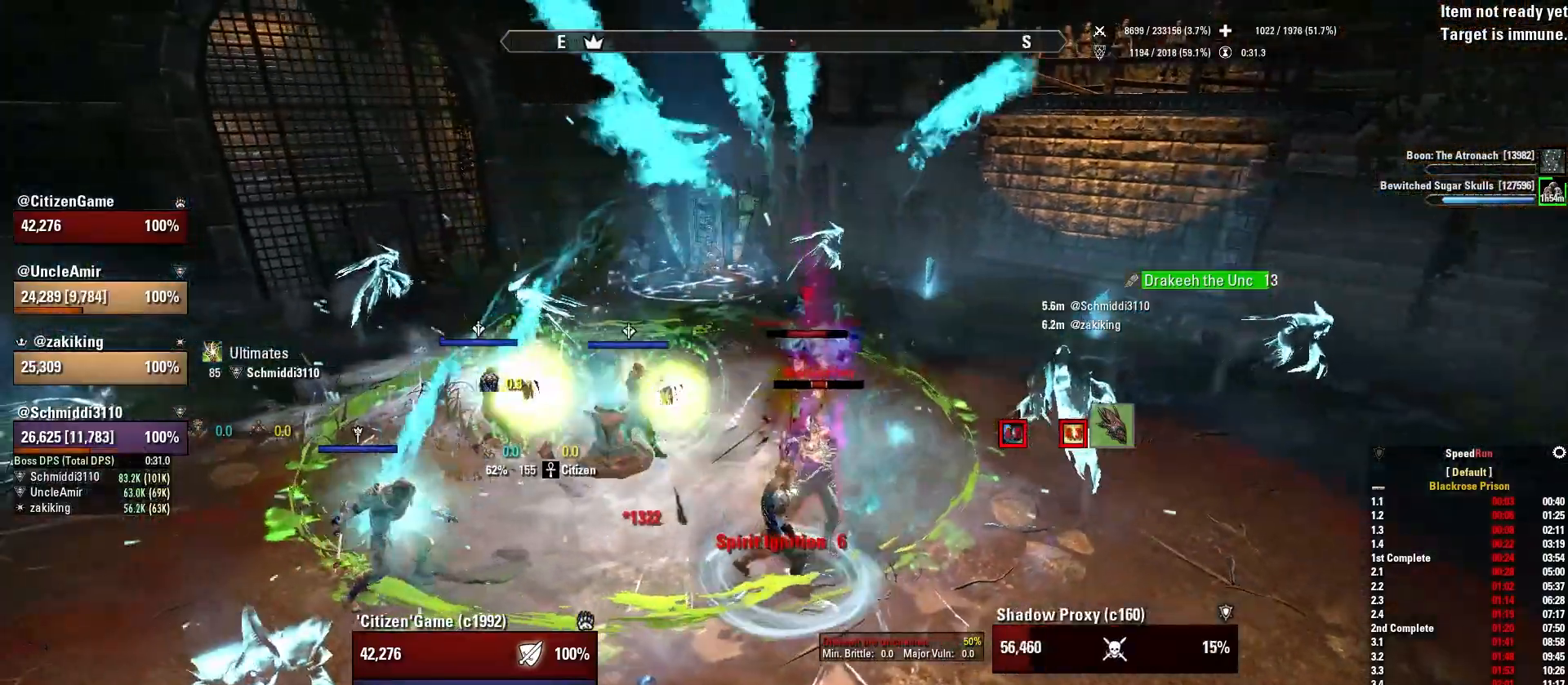
{"keys": ["a"], "mouse": ["right"], "events": [[66, "s", "up"], [300, "q", "down"], [433, "q", "up"]]}
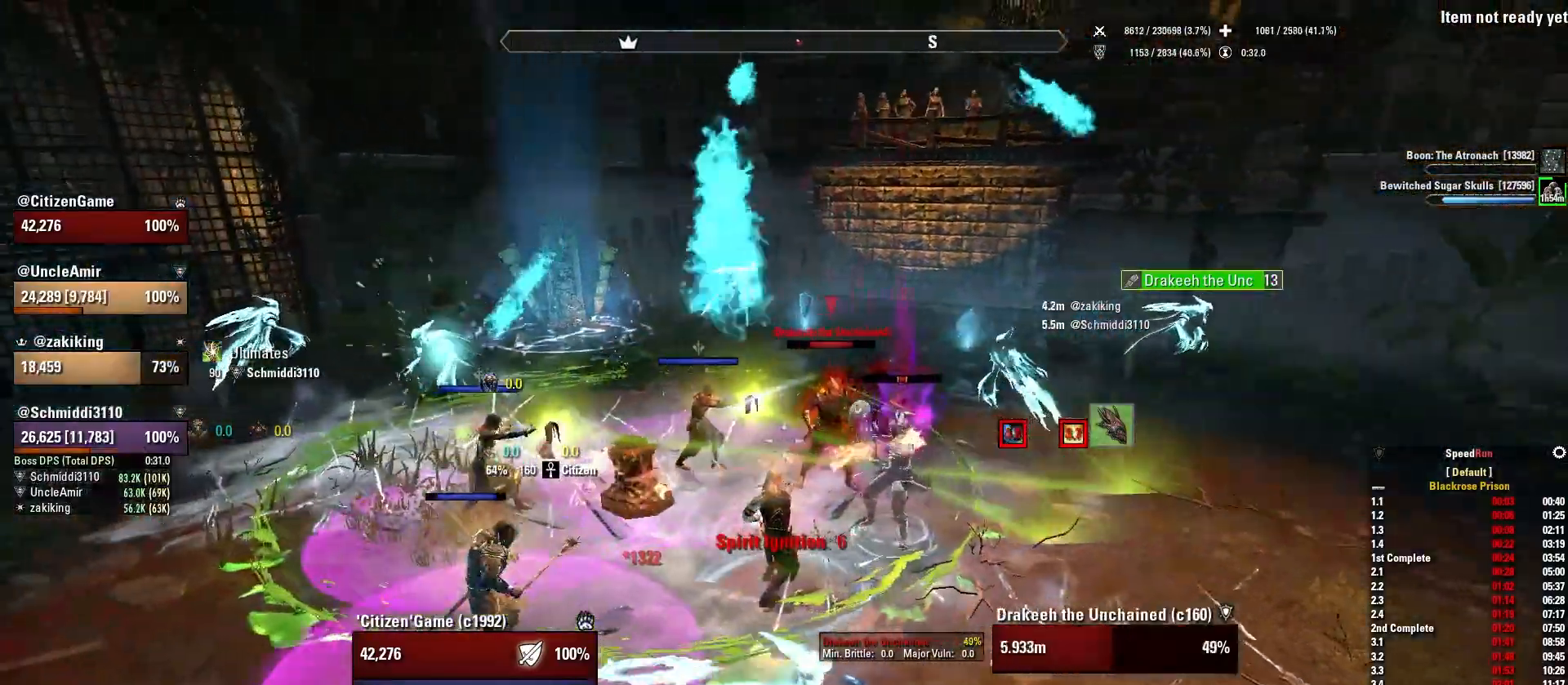
{"keys": ["a", "s"], "mouse": [], "events": [[67, "d", "down"], [67, "s", "down"], [134, "a", "up"], [167, "mouse_right", "up"], [167, "s", "up"], [267, "mouse_mb5", "down"], [367, "mouse_mb5", "up"], [367, "s", "down"], [434, "a", "down"], [434, "d", "up"]]}
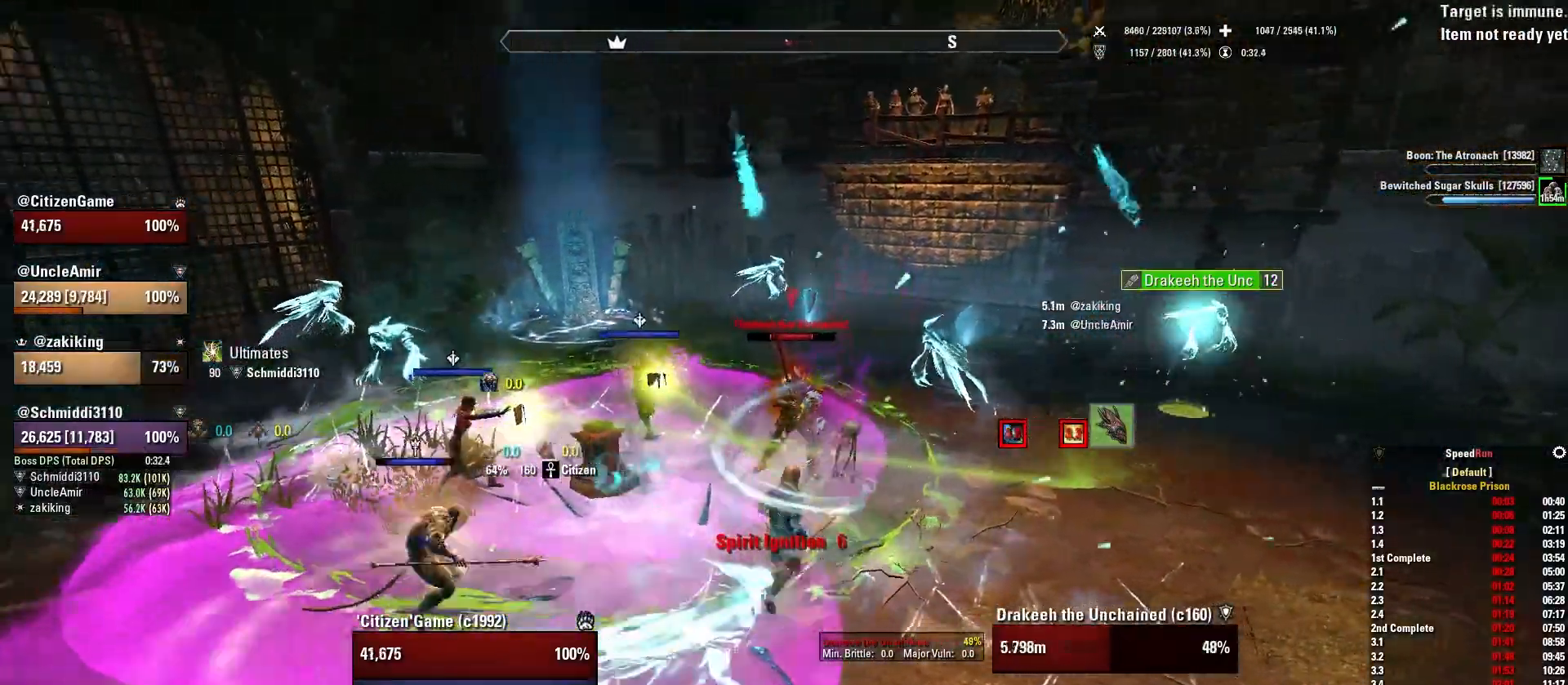
{"keys": ["s"], "mouse": [], "events": [[33, "d", "down"], [33, "s", "up"], [66, "a", "up"], [233, "q", "down"], [333, "q", "up"], [467, "s", "down"], [500, "d", "up"]]}
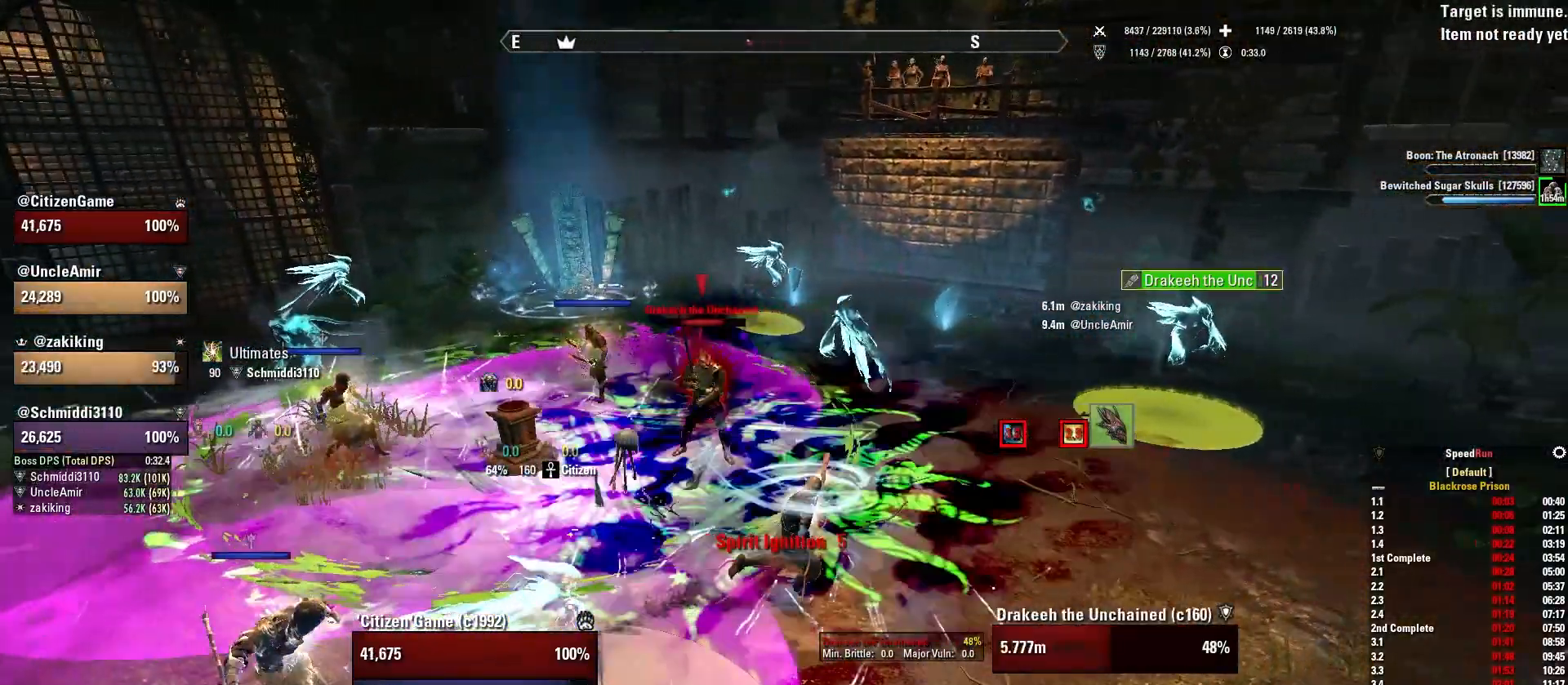
{"keys": ["s"], "mouse": [], "events": [[300, "alt", "down"], [467, "alt", "up"]]}
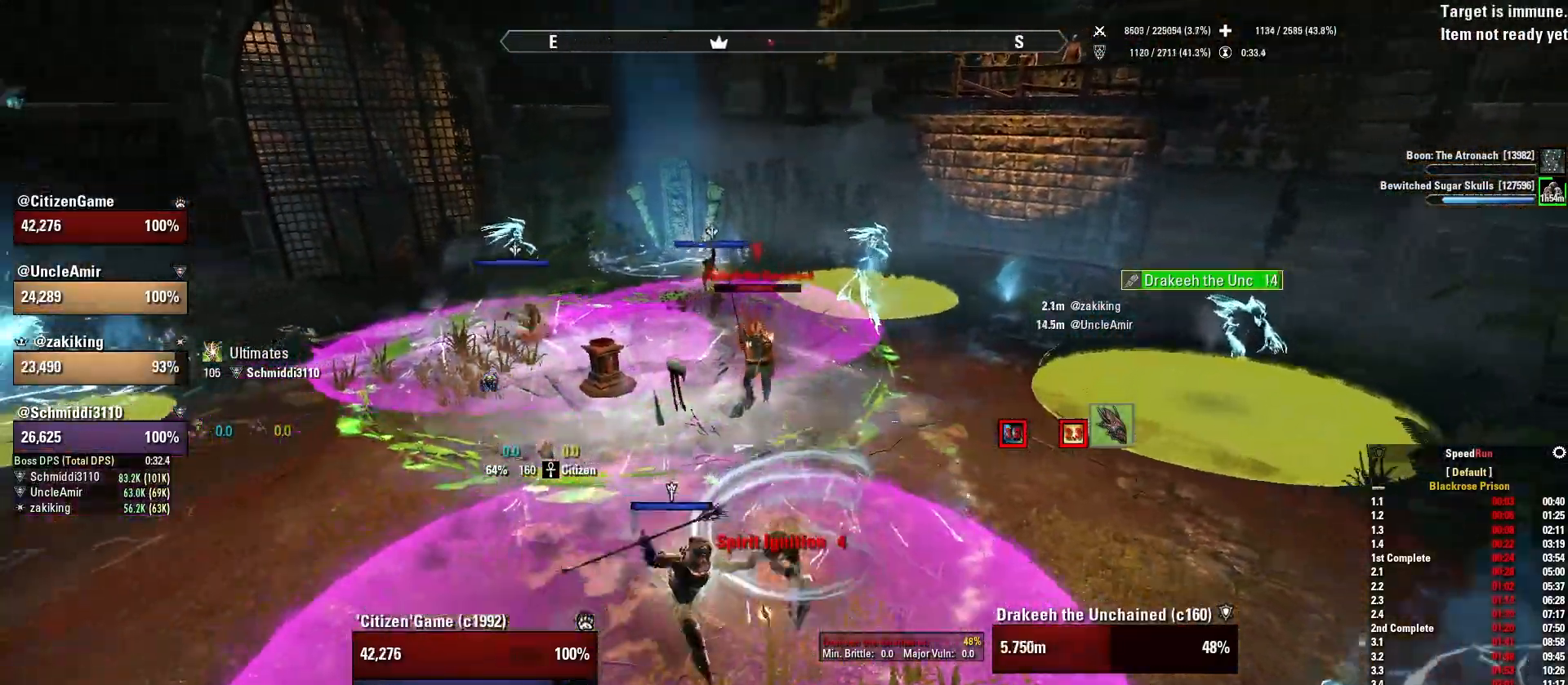
{"keys": ["s"], "mouse": [], "events": [[233, "a", "down"], [433, "a", "up"]]}
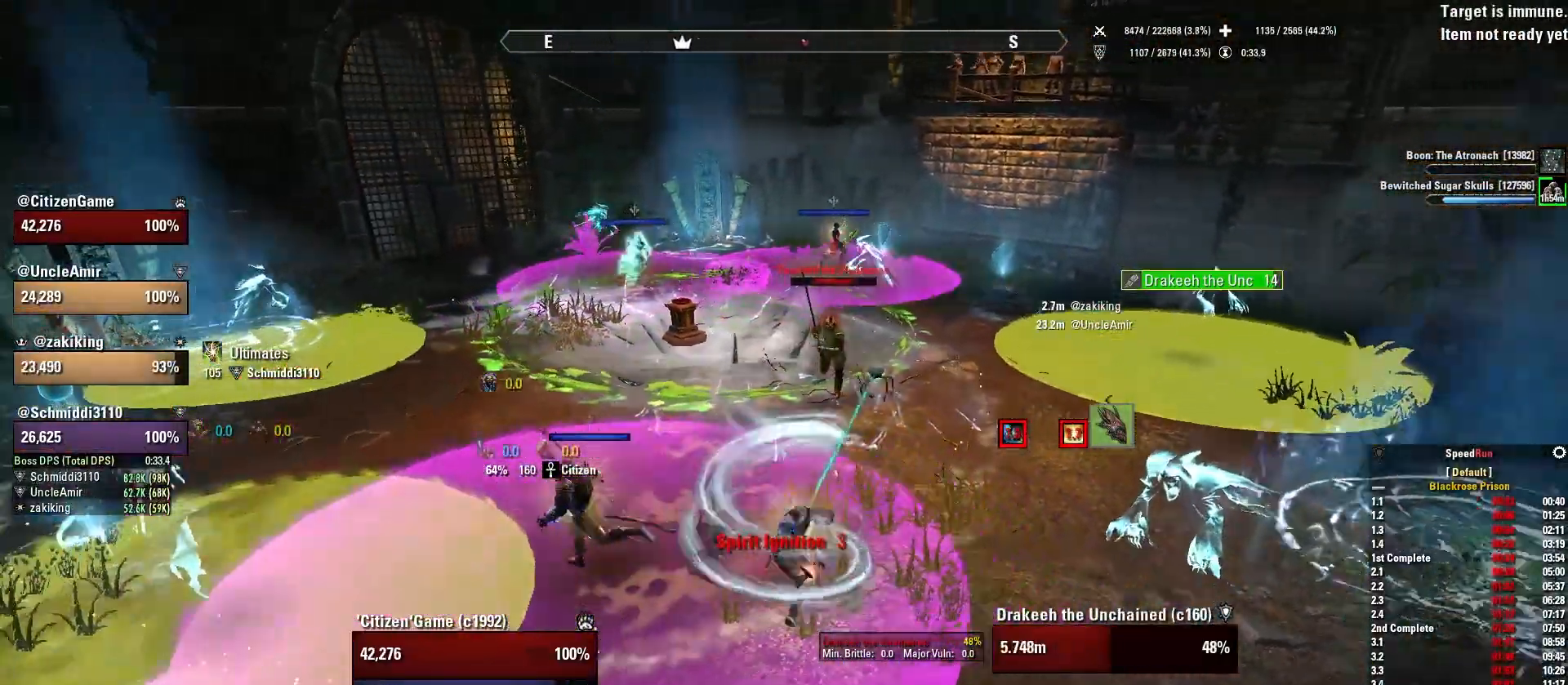
{"keys": ["s"], "mouse": [], "events": []}
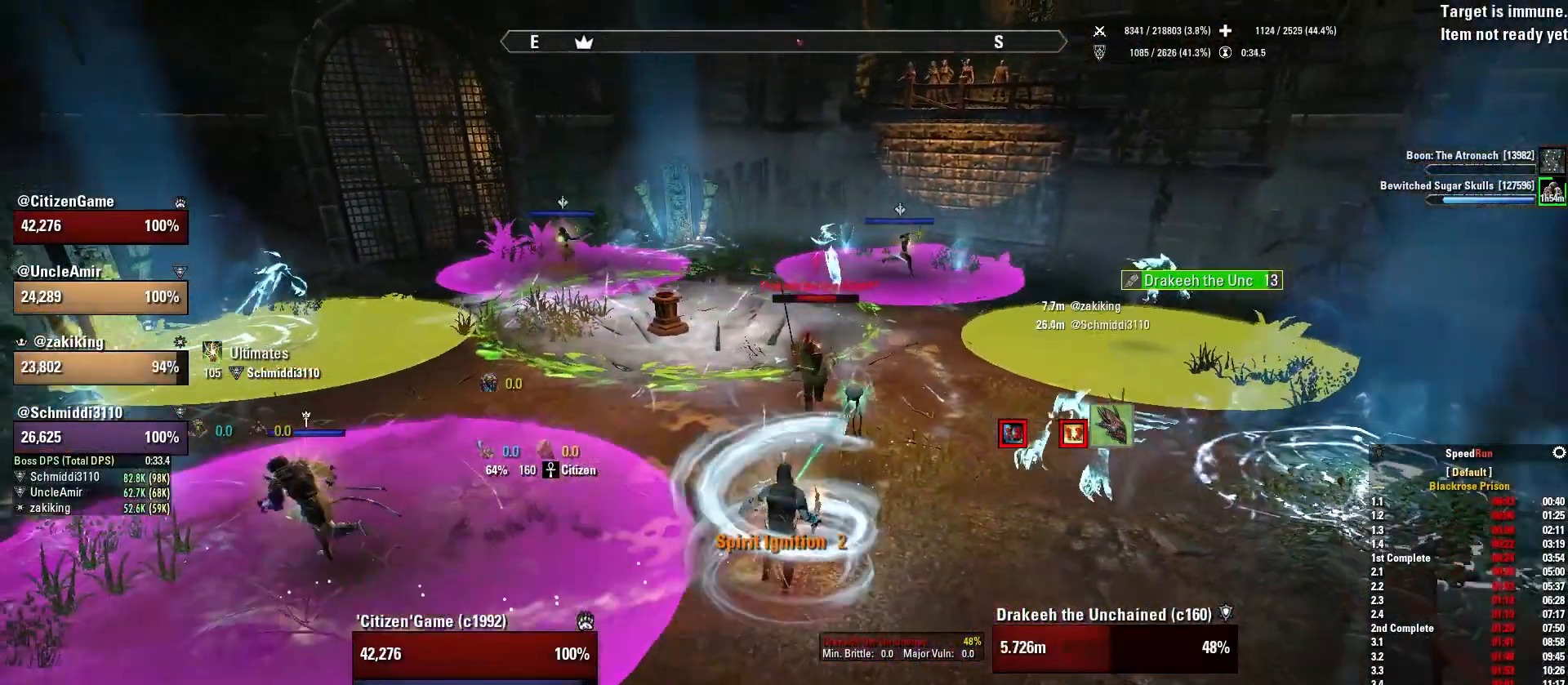
{"keys": ["s"], "mouse": ["right"], "events": [[333, "s", "up"], [433, "s", "down"], [500, "mouse_right", "down"]]}
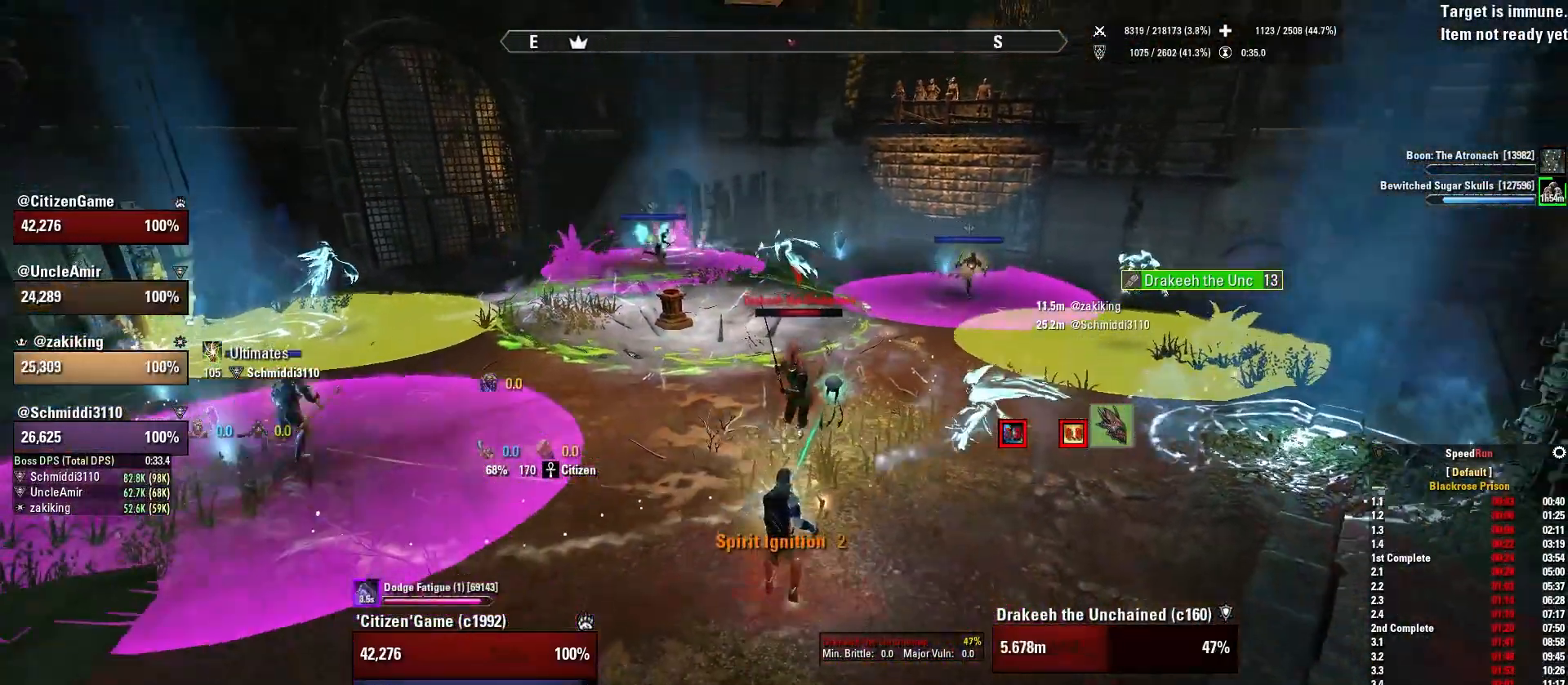
{"keys": ["s"], "mouse": ["right"], "events": [[33, "mouse_mb5", "down"], [33, "s", "up"], [167, "mouse_mb5", "up"], [200, "s", "down"], [267, "mouse_mb5", "down"], [367, "mouse_mb5", "up"]]}
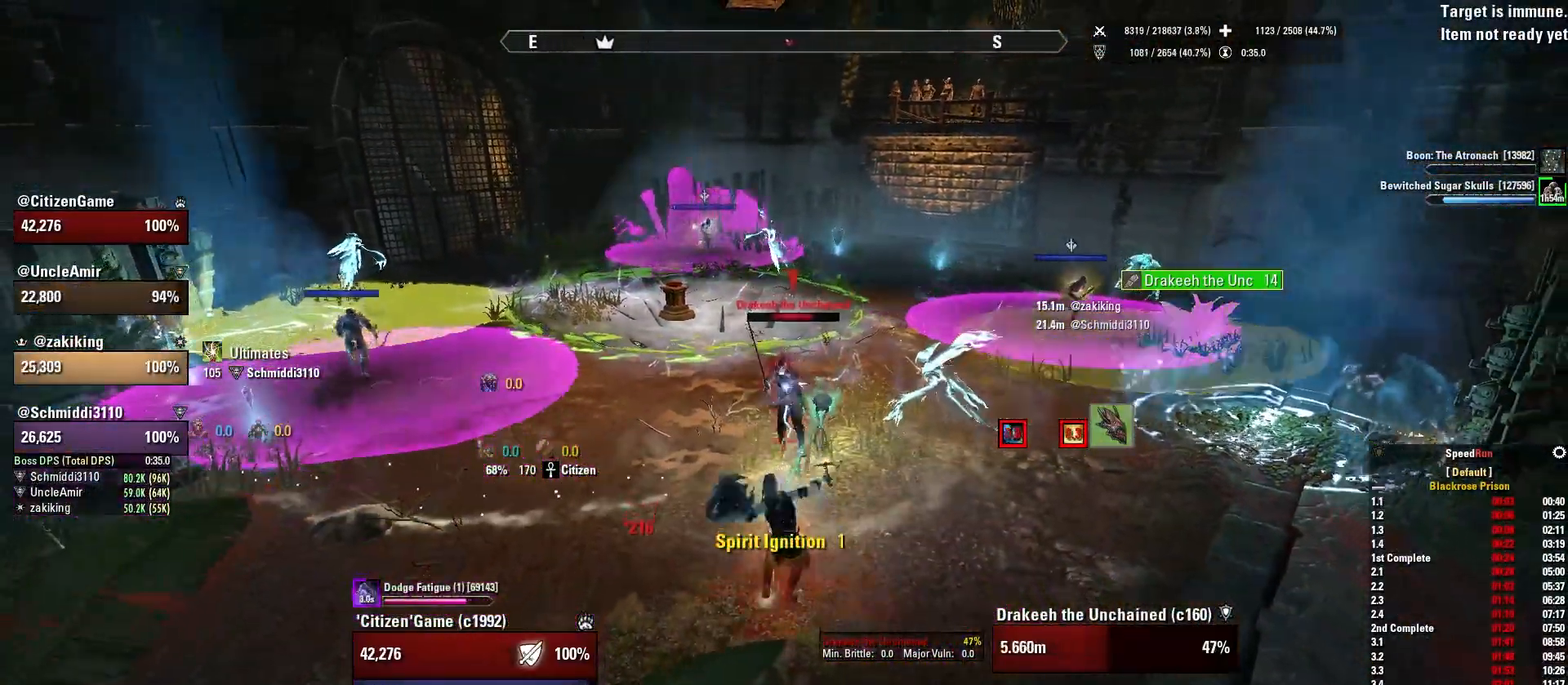
{"keys": [], "mouse": ["right"], "events": [[267, "s", "up"]]}
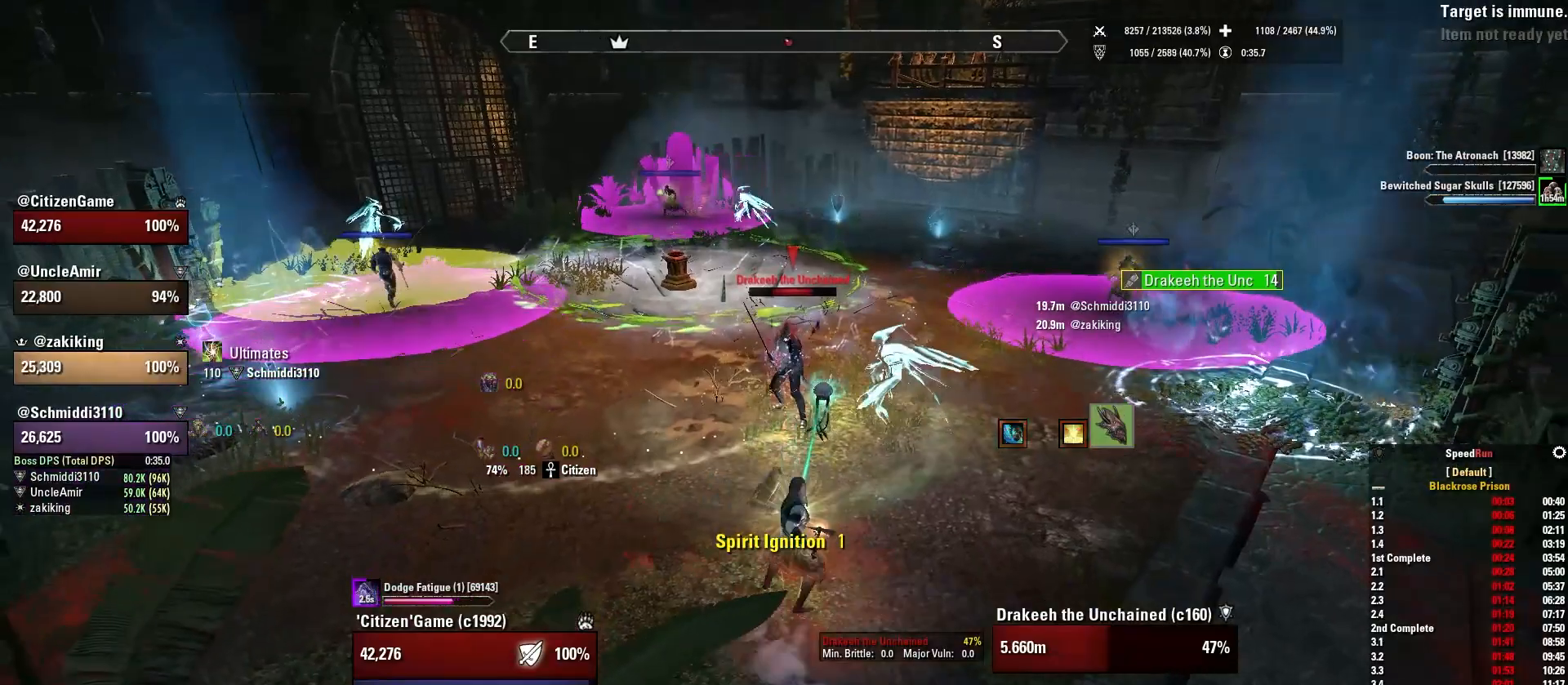
{"keys": [], "mouse": ["right"], "events": [[234, "3", "down"], [334, "3", "up"]]}
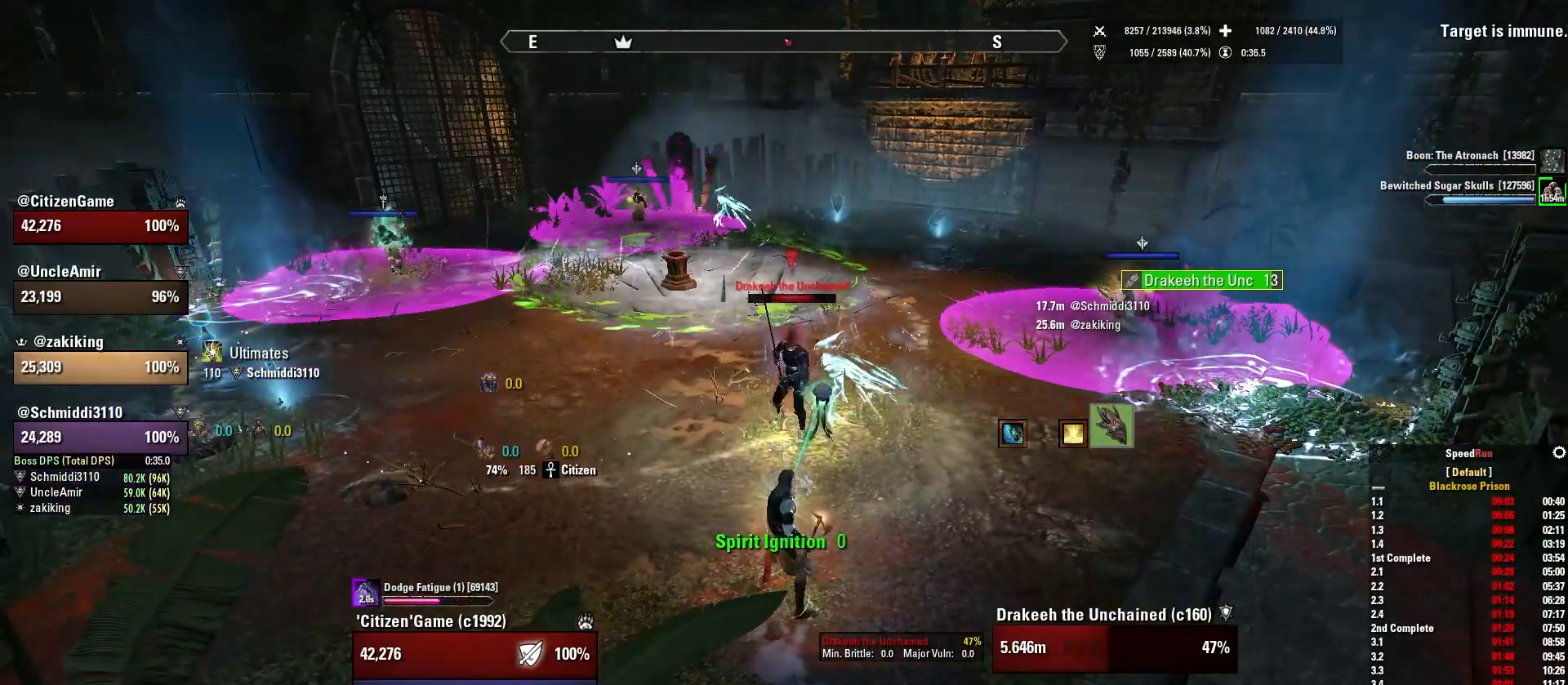
{"keys": [], "mouse": ["wheel", "right"], "events": [[33, "mouse_wheel", "down"]]}